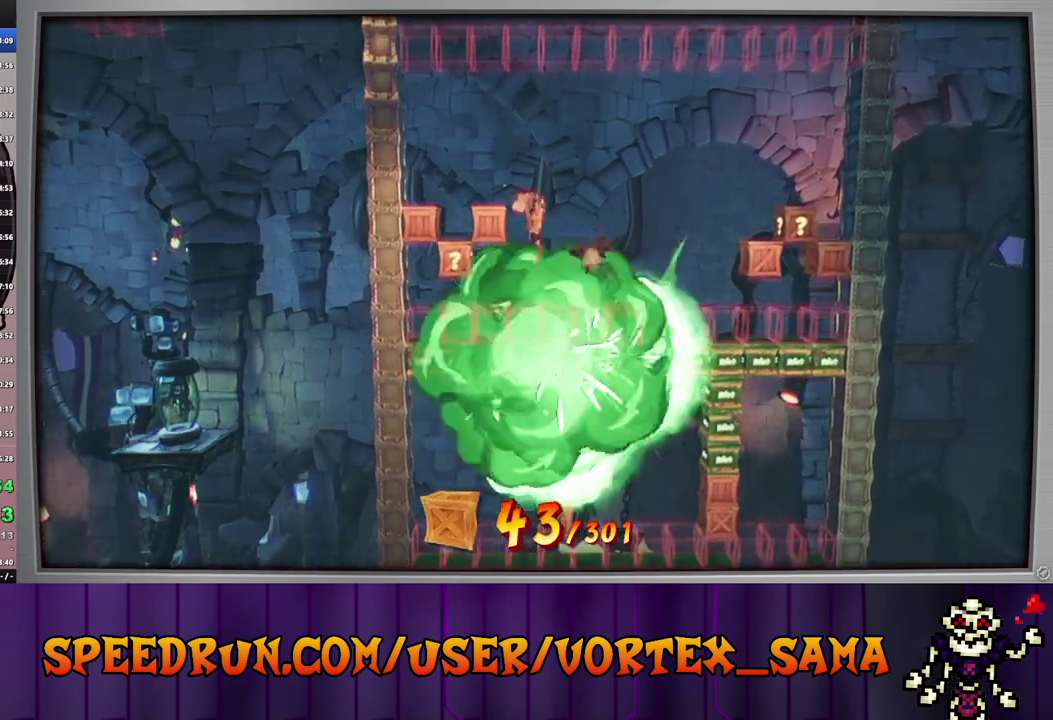
Gameplay with a controller (PlayStation layout); each line is a JSON object with the inputs held at the frame after it. "events" lists button and stick changes between this image and that frame as [ms after this image, input, new state], when the widget could be followed in between. Not read: L2 L3 R2 R3 right_stick.
{"buttons": ["DPAD_RIGHT"], "left_stick": "center", "events": [[180, "CROSS", "up"], [320, "DPAD_RIGHT", "down"]]}
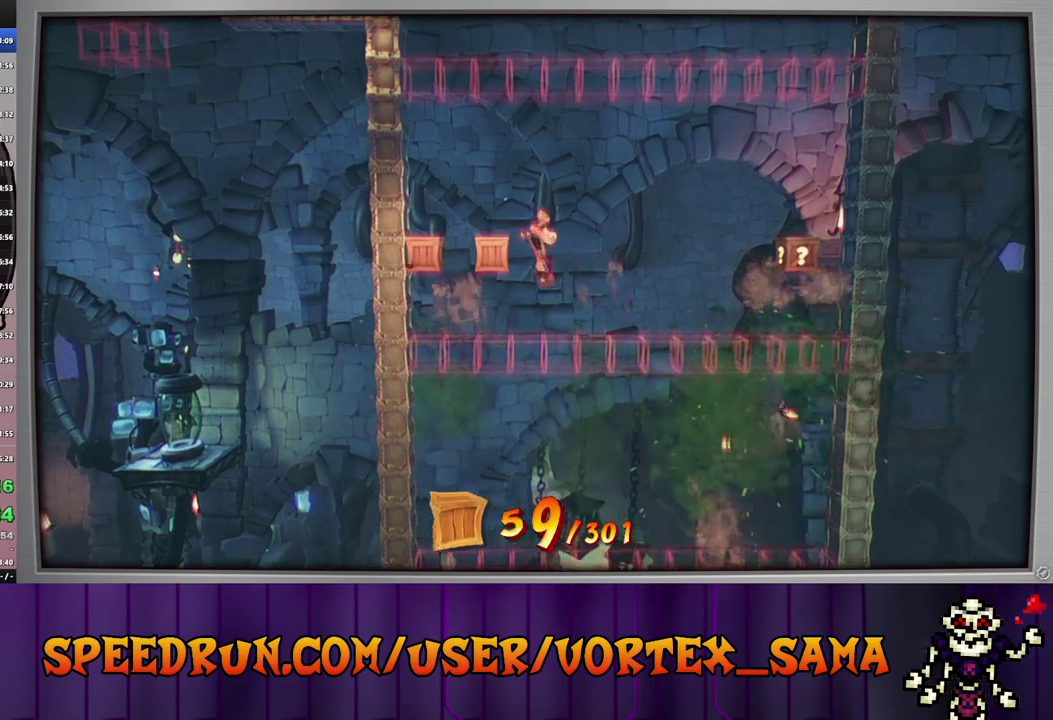
{"buttons": ["CROSS", "DPAD_RIGHT"], "left_stick": "center", "events": [[420, "CROSS", "down"]]}
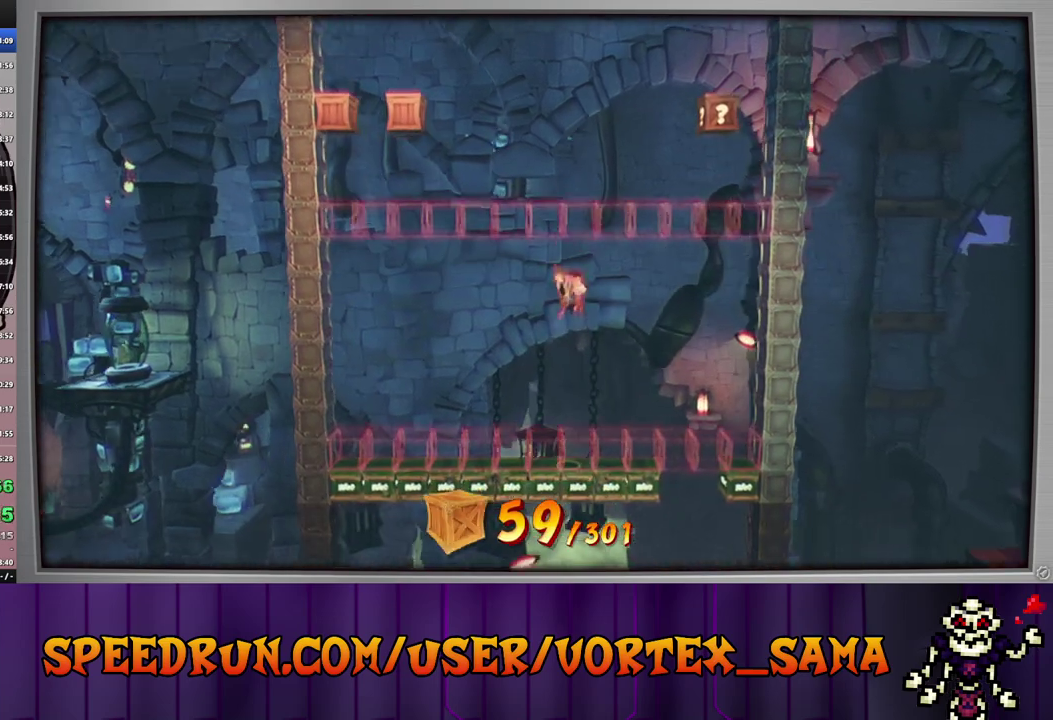
{"buttons": ["CROSS"], "left_stick": "center", "events": [[380, "DPAD_RIGHT", "up"]]}
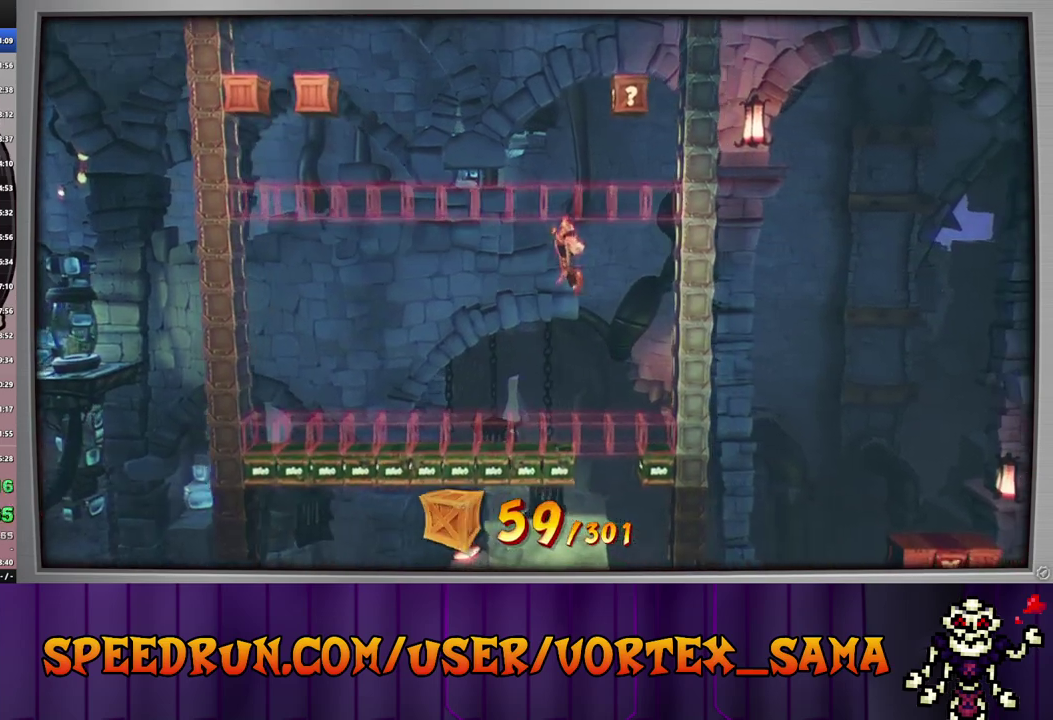
{"buttons": ["CROSS"], "left_stick": "center", "events": [[220, "DPAD_RIGHT", "down"], [480, "DPAD_RIGHT", "up"]]}
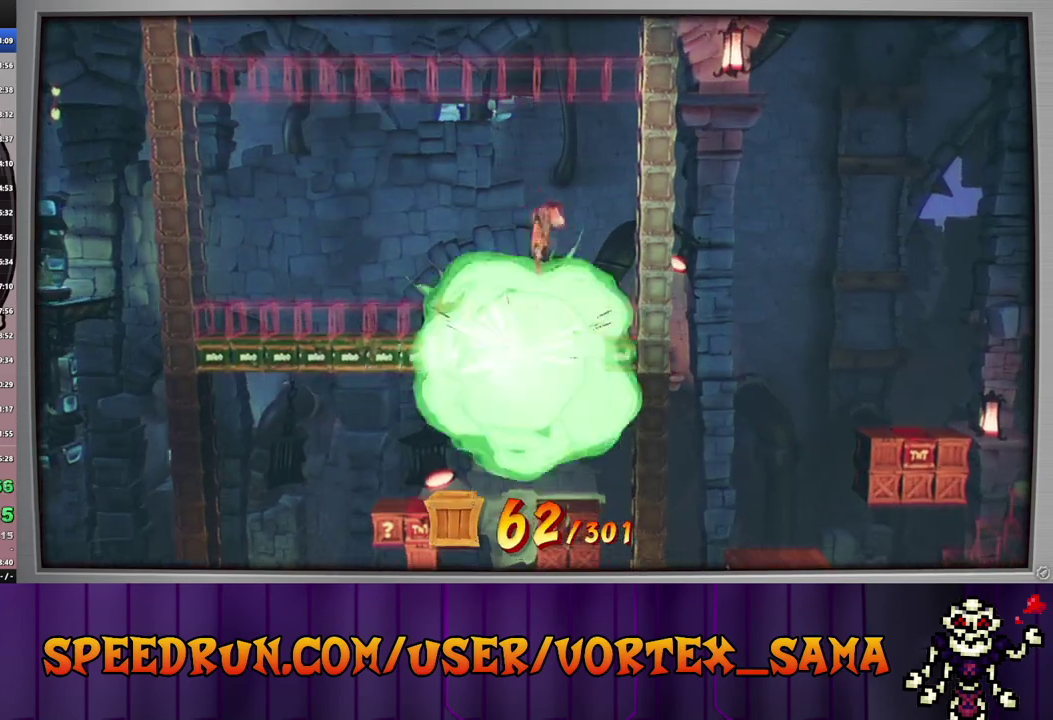
{"buttons": ["DPAD_LEFT"], "left_stick": "center", "events": [[20, "DPAD_LEFT", "down"], [360, "CROSS", "up"]]}
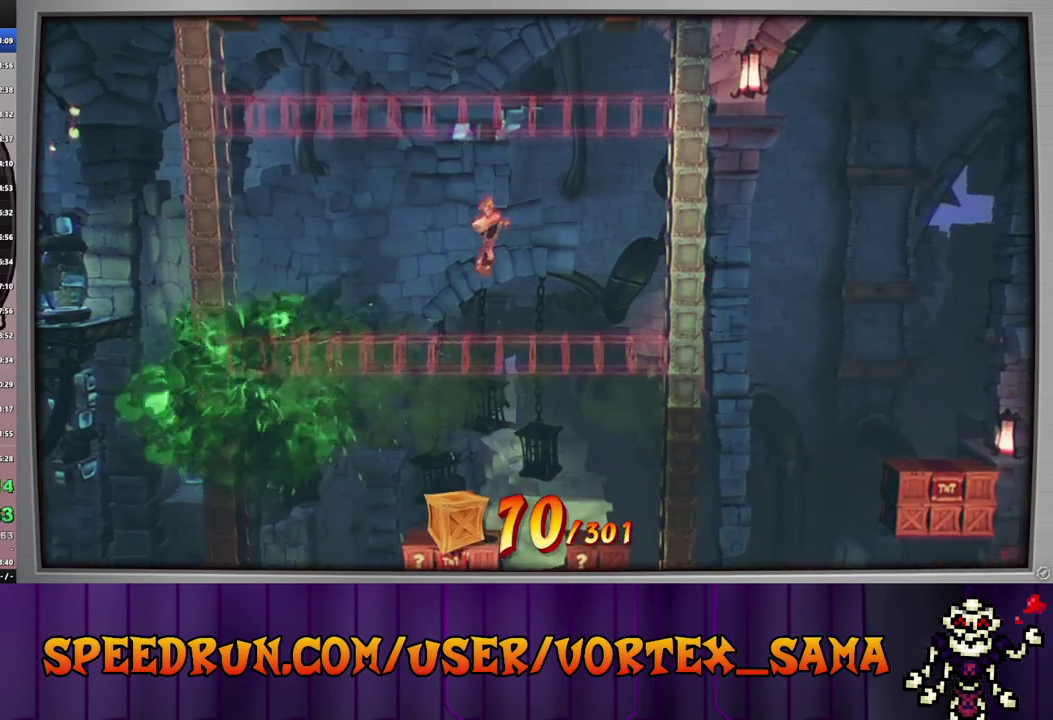
{"buttons": ["DPAD_LEFT"], "left_stick": "center", "events": [[360, "CROSS", "down"], [480, "CROSS", "up"]]}
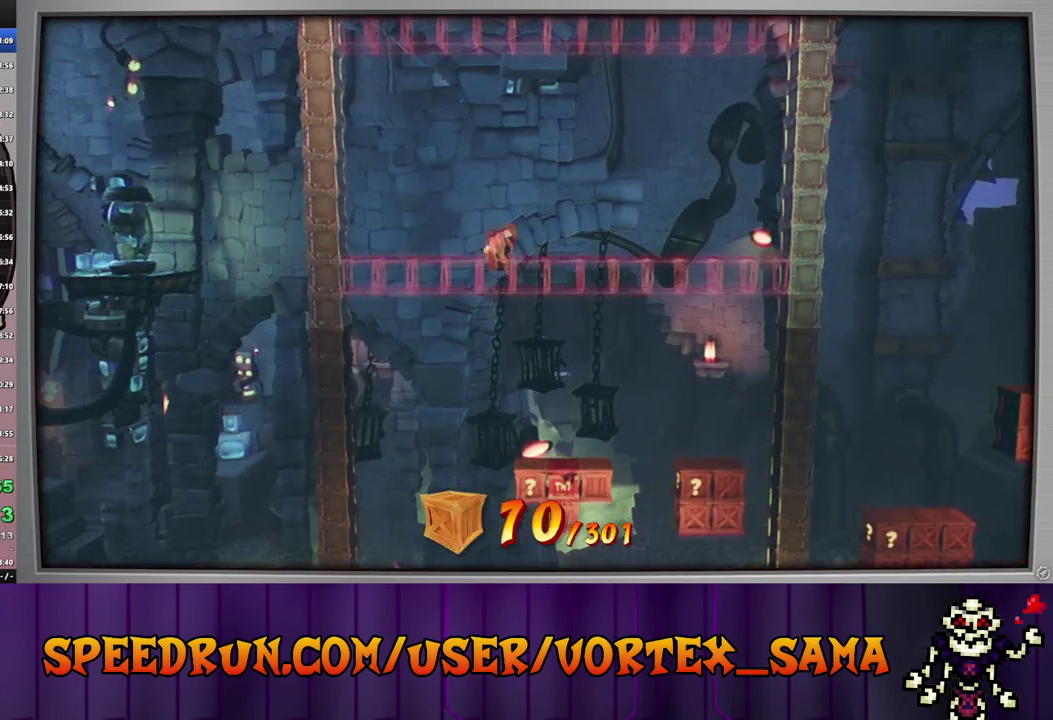
{"buttons": ["DPAD_LEFT"], "left_stick": "center", "events": []}
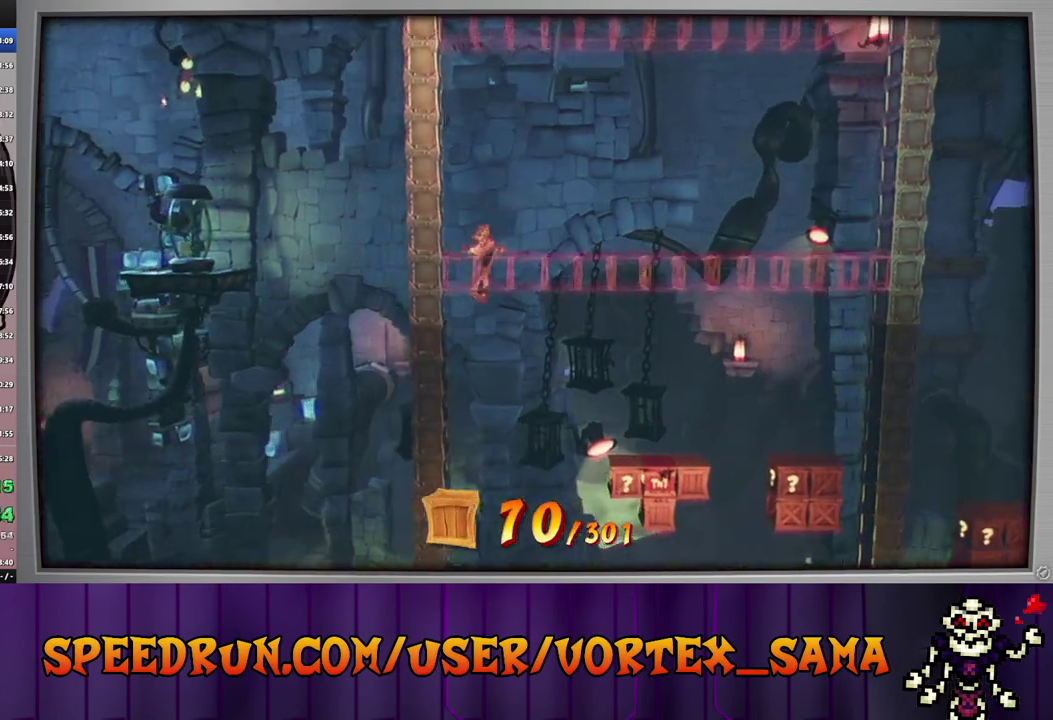
{"buttons": [], "left_stick": "center", "events": [[40, "CIRCLE", "down"], [120, "DPAD_LEFT", "up"], [160, "CIRCLE", "up"]]}
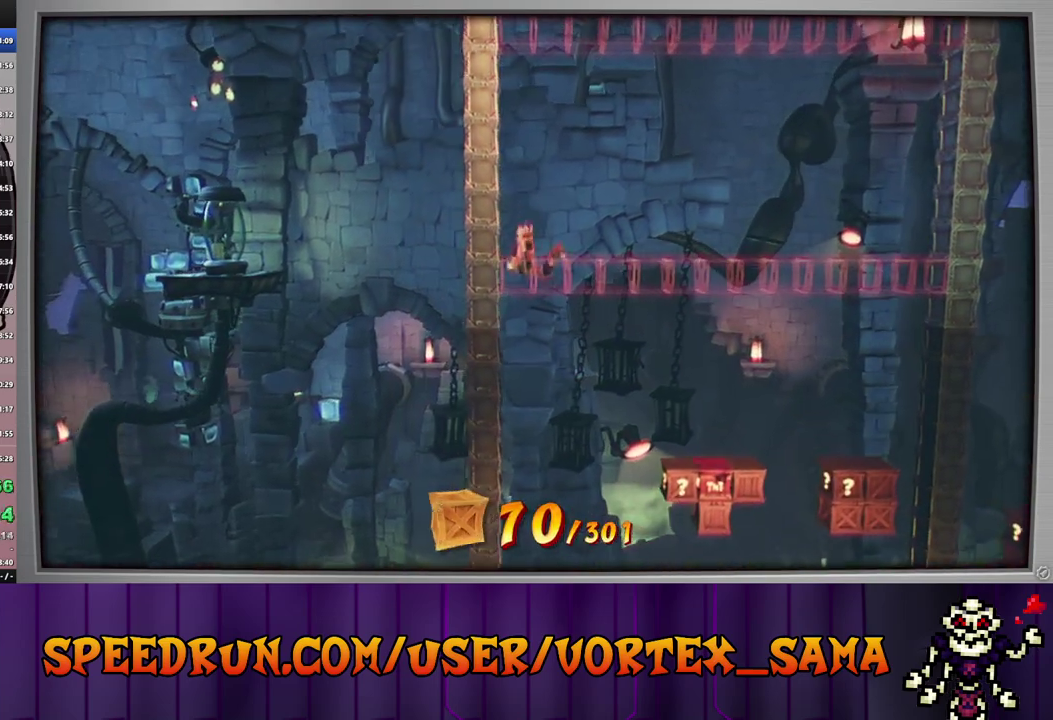
{"buttons": [], "left_stick": "center", "events": []}
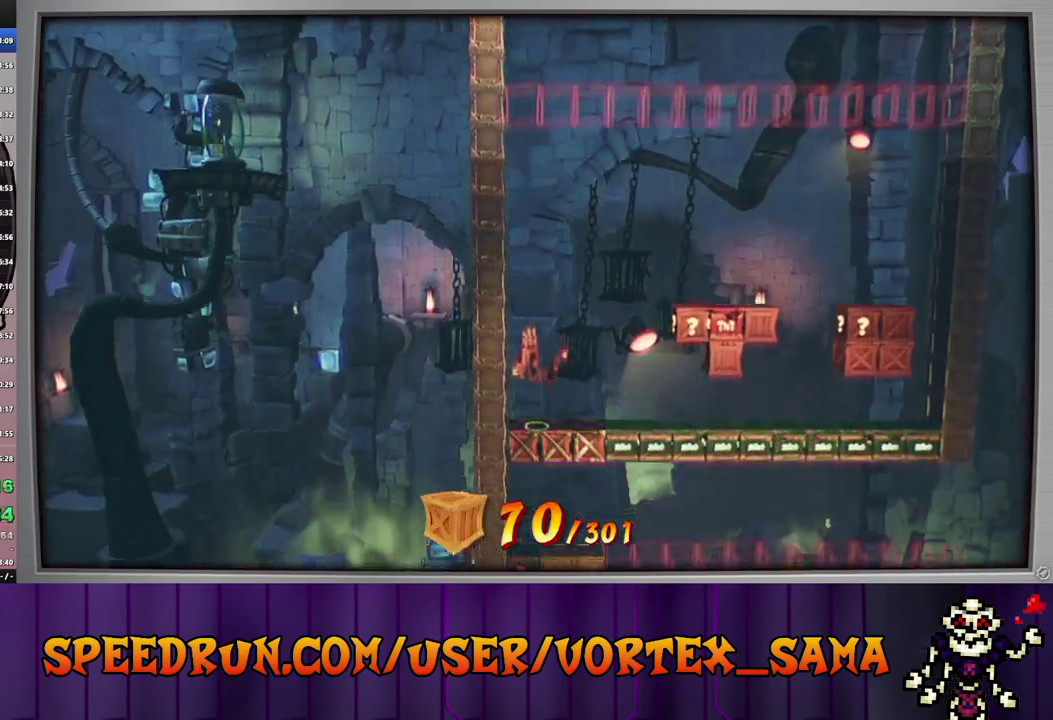
{"buttons": ["DPAD_RIGHT"], "left_stick": "center", "events": [[120, "DPAD_RIGHT", "down"]]}
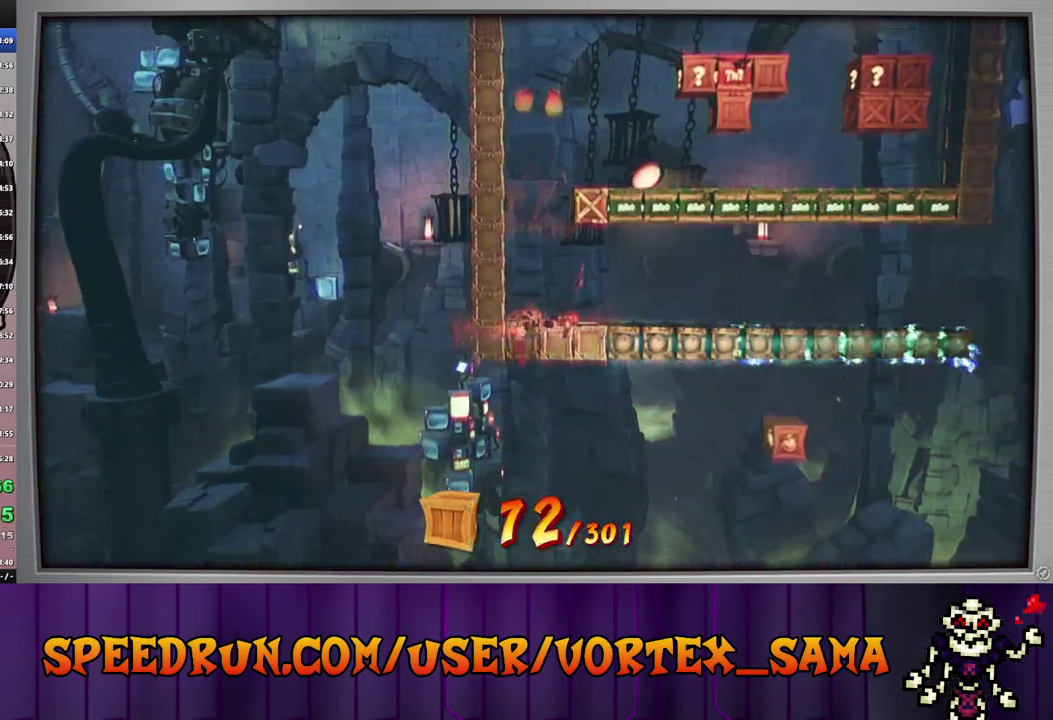
{"buttons": ["DPAD_RIGHT"], "left_stick": "center", "events": []}
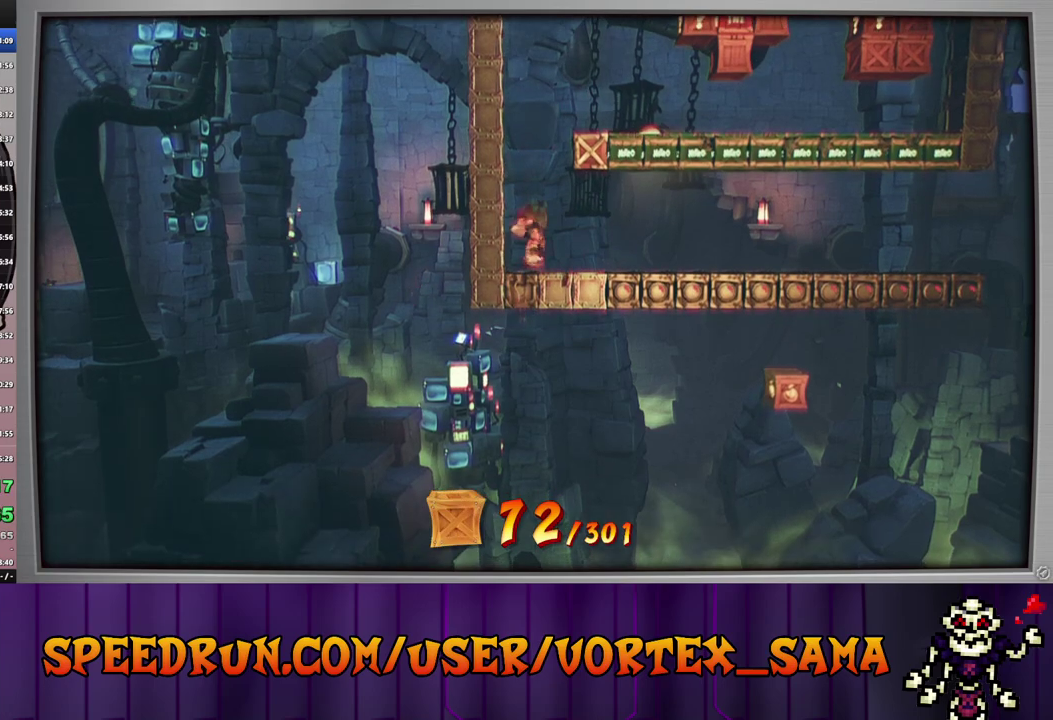
{"buttons": ["DPAD_RIGHT"], "left_stick": "center", "events": [[180, "CIRCLE", "down"], [340, "CIRCLE", "up"], [380, "SQUARE", "down"], [500, "SQUARE", "up"]]}
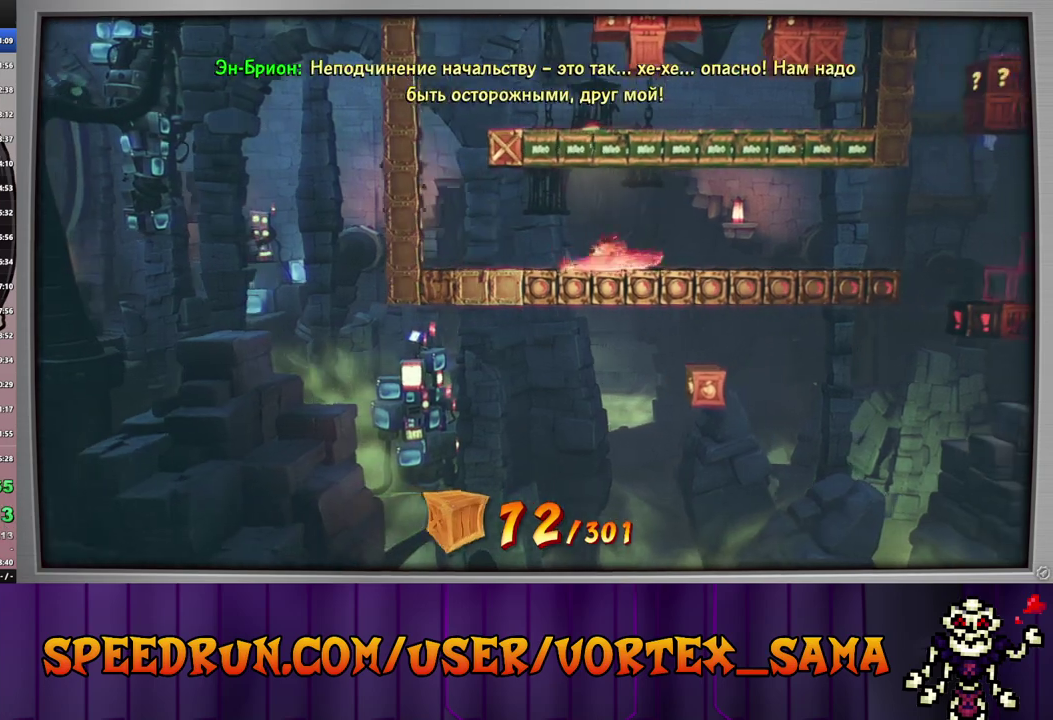
{"buttons": ["DPAD_RIGHT"], "left_stick": "center", "events": [[140, "CIRCLE", "down"], [280, "CIRCLE", "up"], [360, "SQUARE", "down"], [480, "SQUARE", "up"]]}
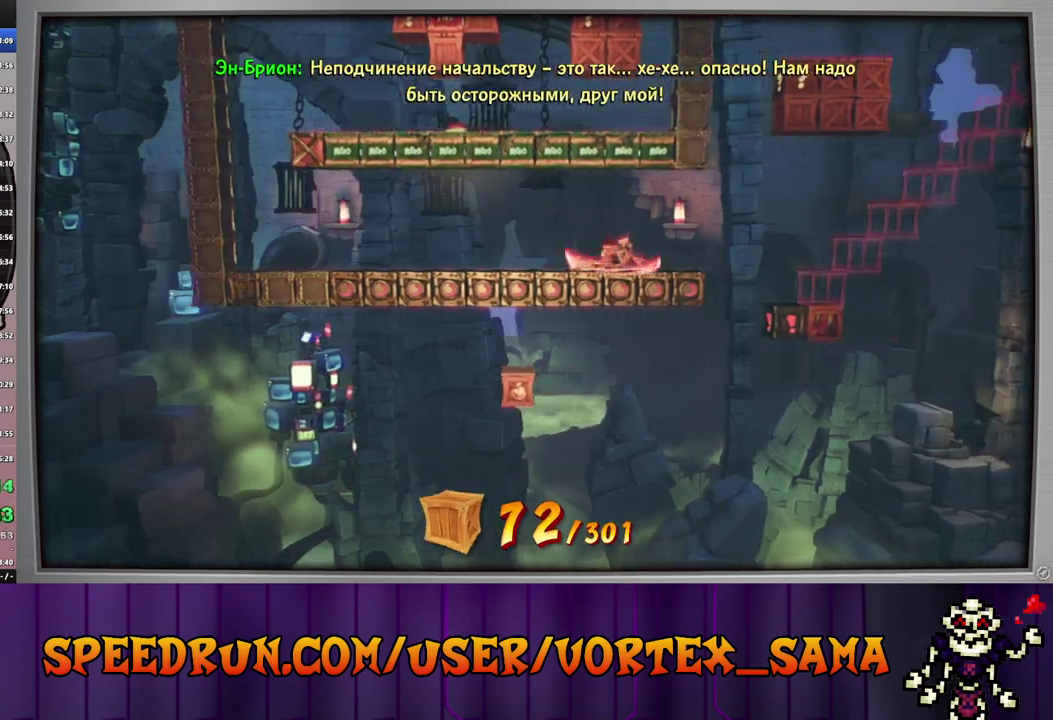
{"buttons": ["SQUARE", "DPAD_RIGHT"], "left_stick": "center", "events": [[480, "SQUARE", "down"]]}
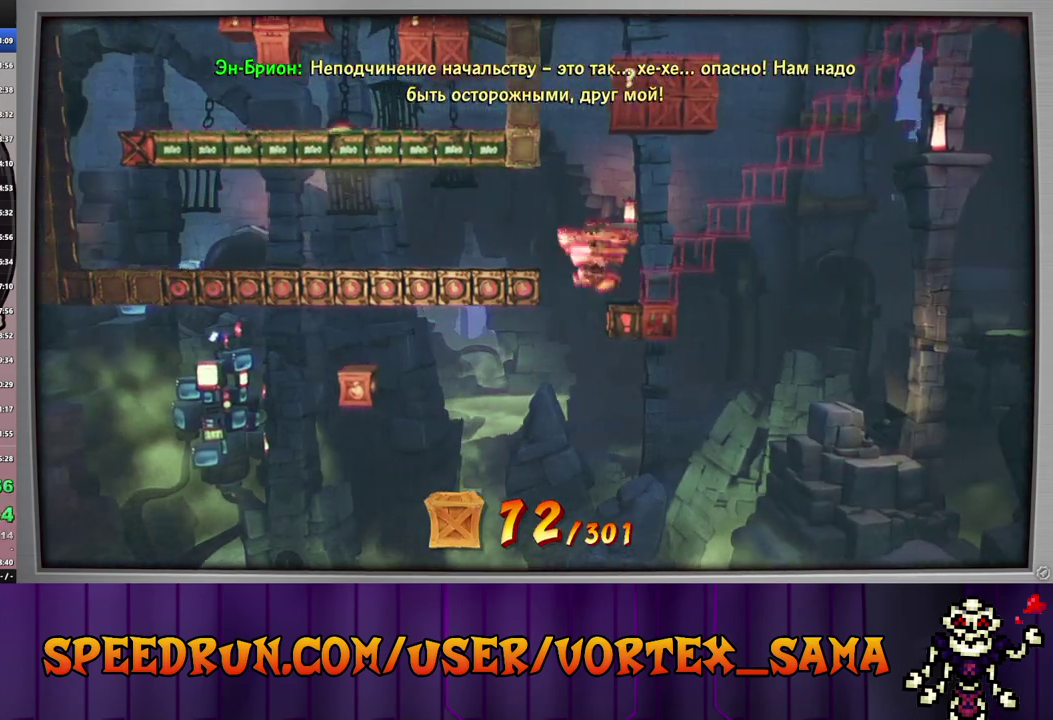
{"buttons": ["DPAD_RIGHT"], "left_stick": "center", "events": [[80, "DPAD_RIGHT", "up"], [80, "SQUARE", "up"], [200, "CROSS", "down"], [420, "CROSS", "up"], [420, "DPAD_RIGHT", "down"]]}
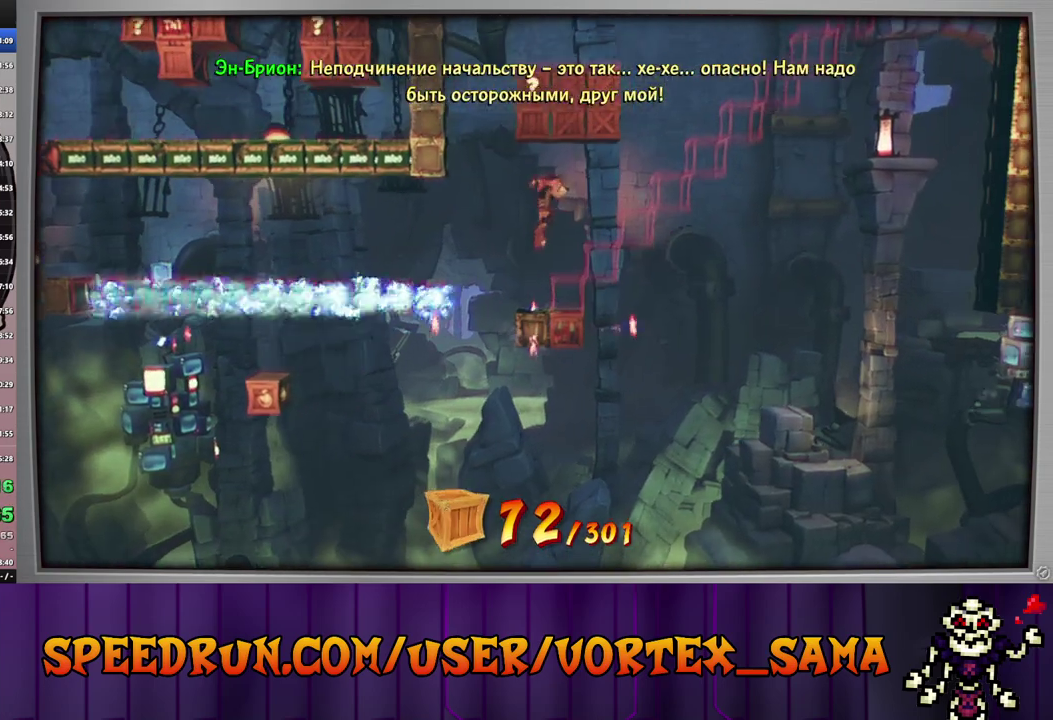
{"buttons": ["CIRCLE"], "left_stick": "center", "events": [[40, "DPAD_RIGHT", "up"], [480, "CIRCLE", "down"]]}
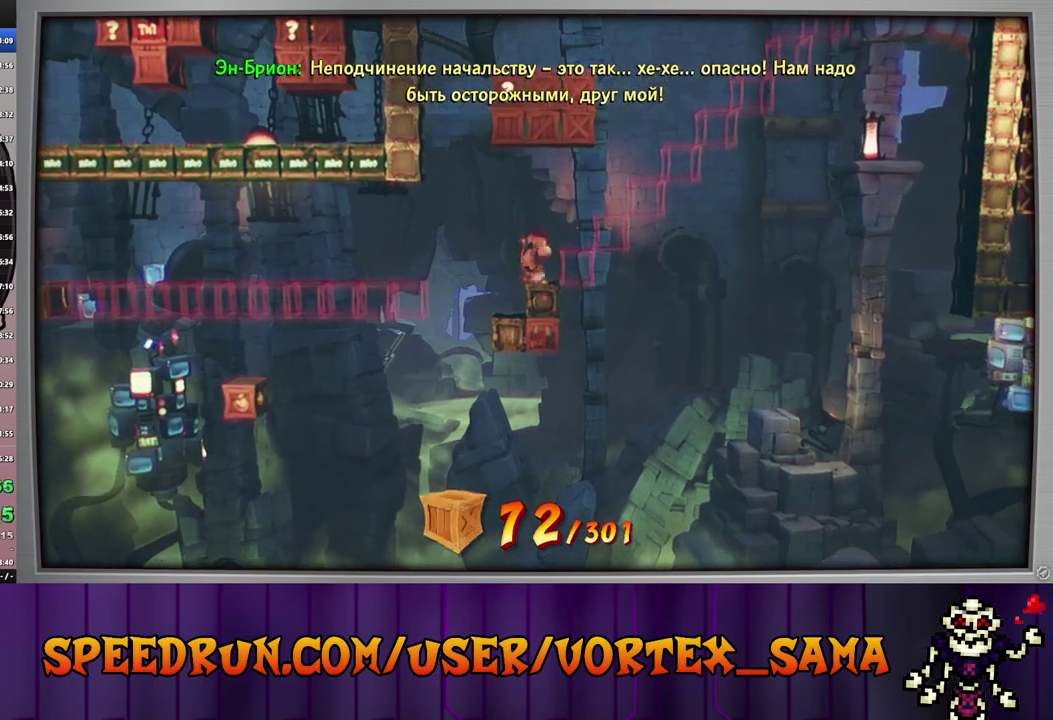
{"buttons": [], "left_stick": "center", "events": [[60, "DPAD_RIGHT", "down"], [80, "CIRCLE", "up"], [80, "CROSS", "down"], [140, "SQUARE", "down"], [260, "CROSS", "up"], [380, "DPAD_RIGHT", "up"], [380, "SQUARE", "up"]]}
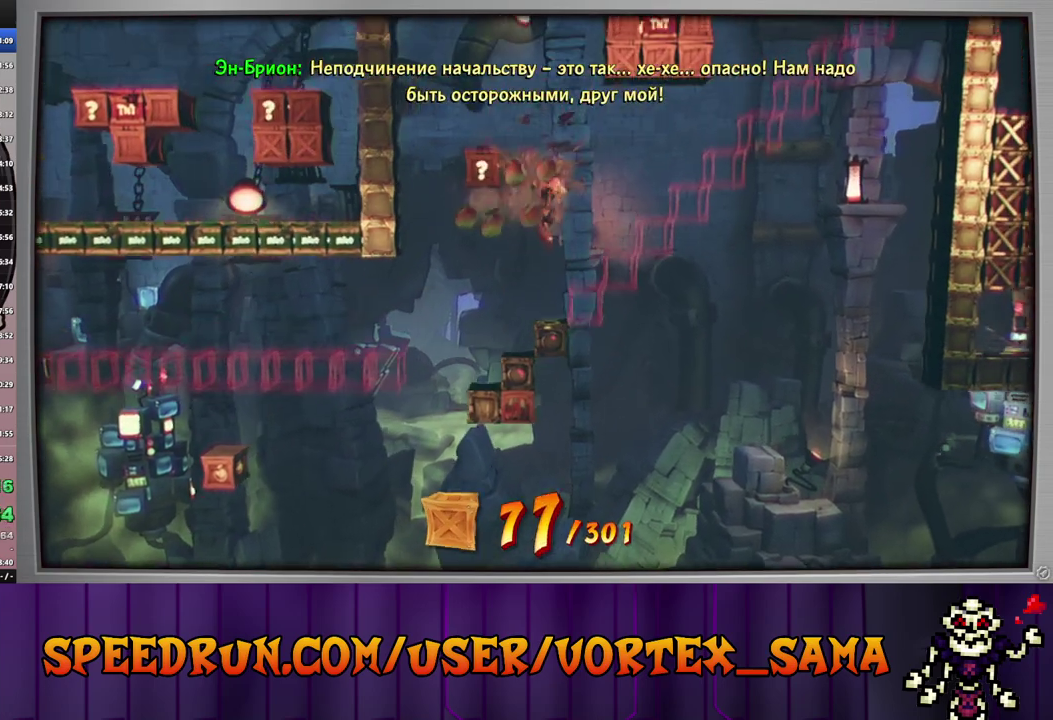
{"buttons": ["CIRCLE"], "left_stick": "center", "events": [[500, "CIRCLE", "down"]]}
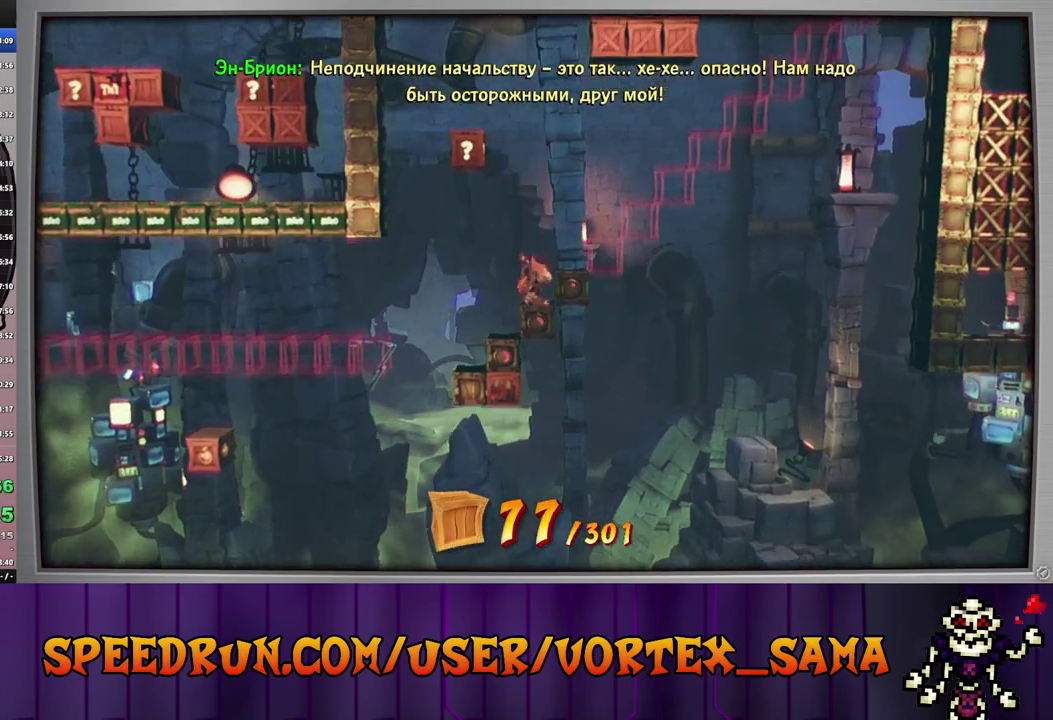
{"buttons": ["CROSS", "DPAD_LEFT"], "left_stick": "center", "events": [[100, "CIRCLE", "up"], [100, "CROSS", "down"], [280, "CROSS", "up"], [420, "DPAD_LEFT", "down"], [440, "CROSS", "down"]]}
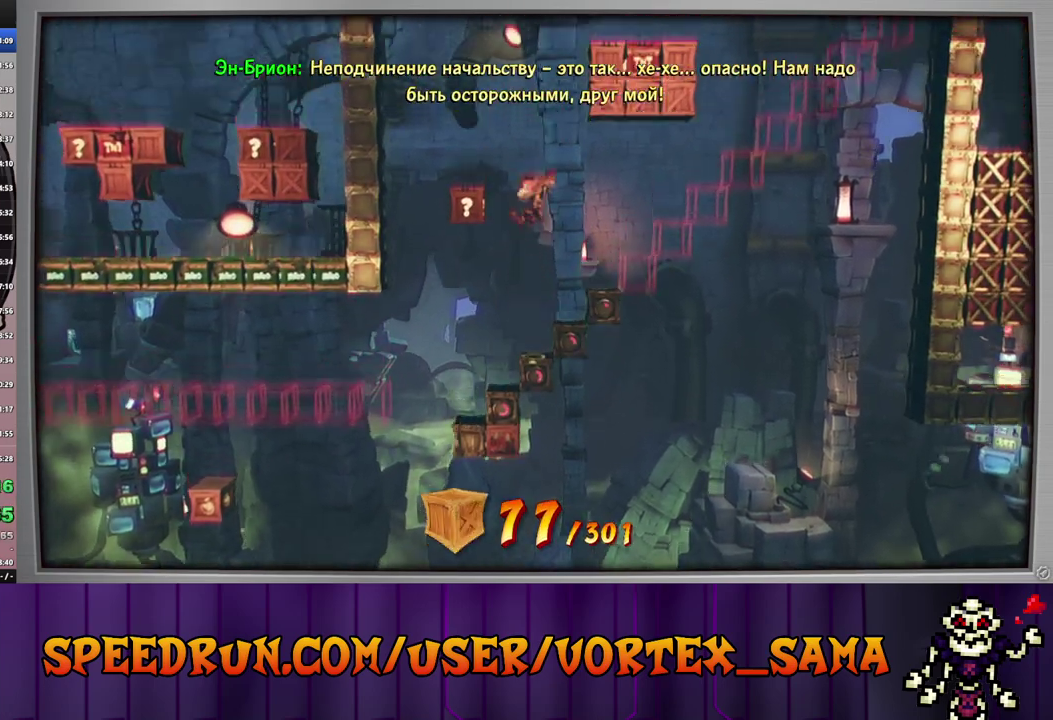
{"buttons": ["CROSS", "DPAD_RIGHT"], "left_stick": "center", "events": [[360, "DPAD_LEFT", "up"], [440, "DPAD_RIGHT", "down"]]}
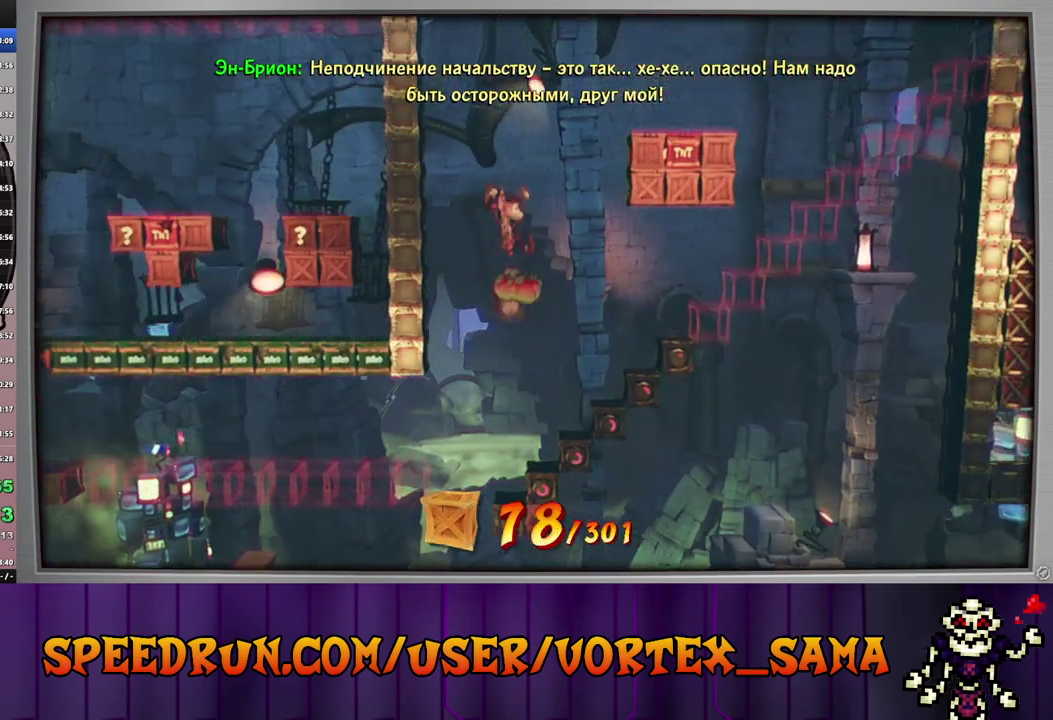
{"buttons": ["CROSS", "DPAD_RIGHT"], "left_stick": "center", "events": [[180, "CROSS", "up"], [380, "CROSS", "down"]]}
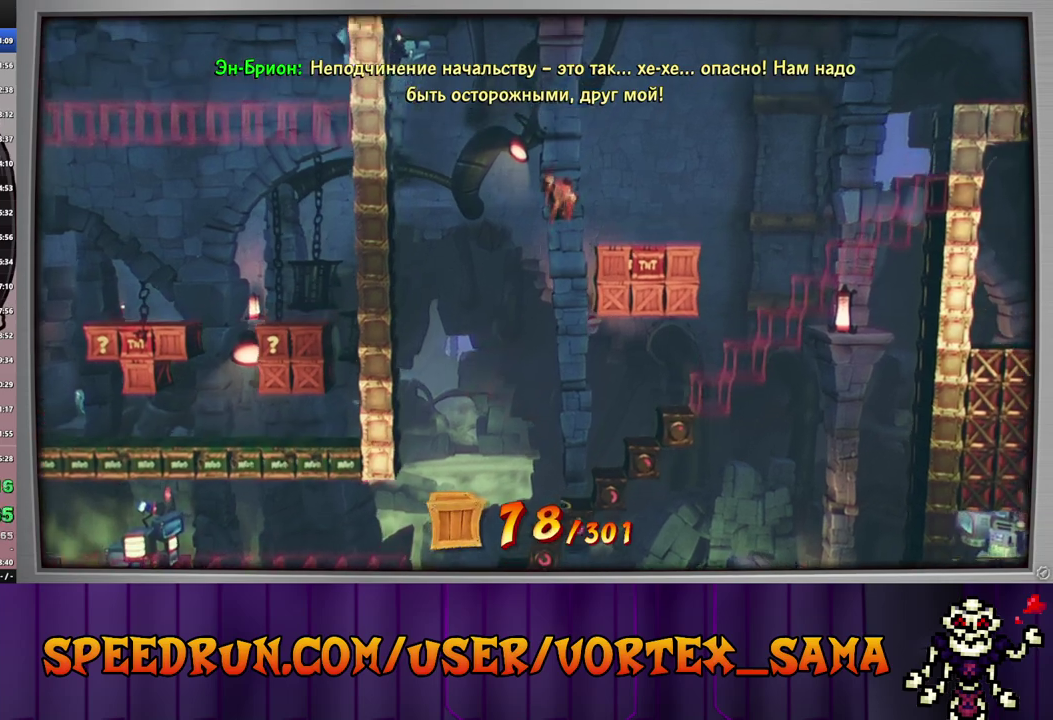
{"buttons": ["CROSS", "DPAD_RIGHT"], "left_stick": "center", "events": []}
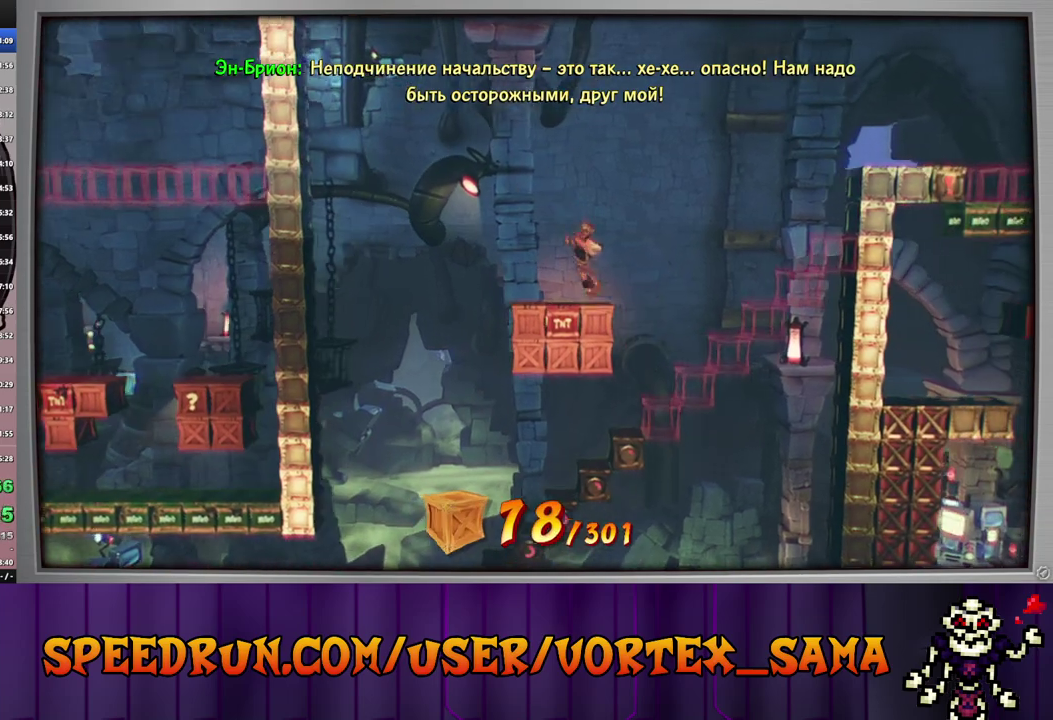
{"buttons": ["DPAD_RIGHT"], "left_stick": "center", "events": [[160, "SQUARE", "down"], [280, "CROSS", "up"], [340, "SQUARE", "up"]]}
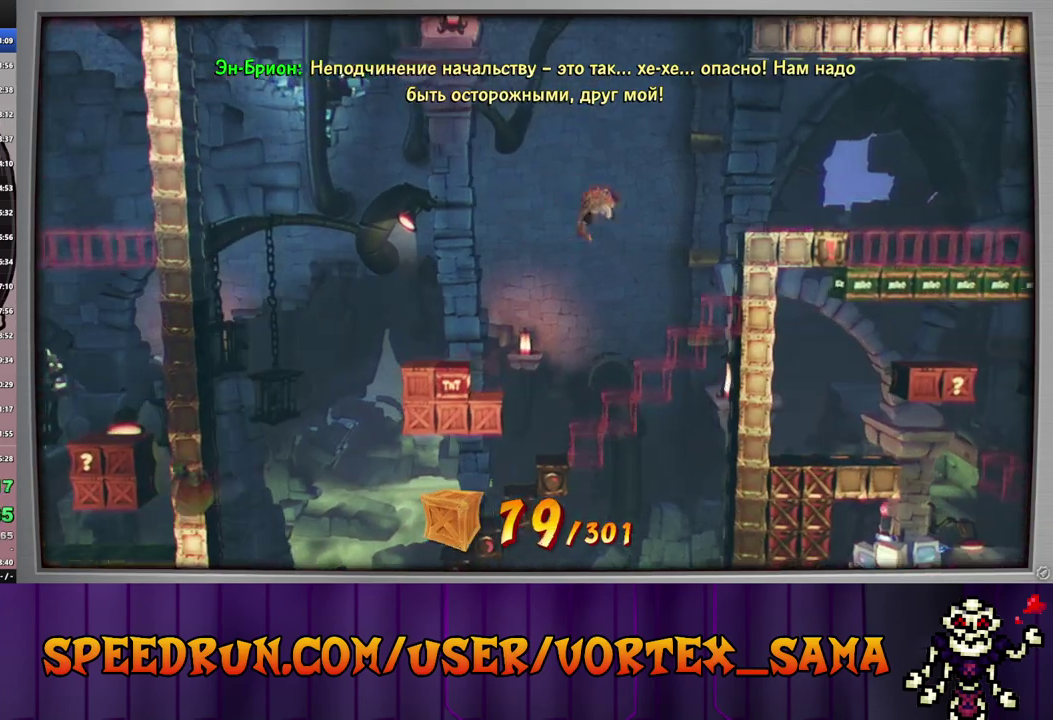
{"buttons": ["SQUARE", "DPAD_RIGHT"], "left_stick": "center", "events": [[40, "SQUARE", "down"], [120, "SQUARE", "up"], [180, "CROSS", "down"], [420, "SQUARE", "down"], [440, "CROSS", "up"]]}
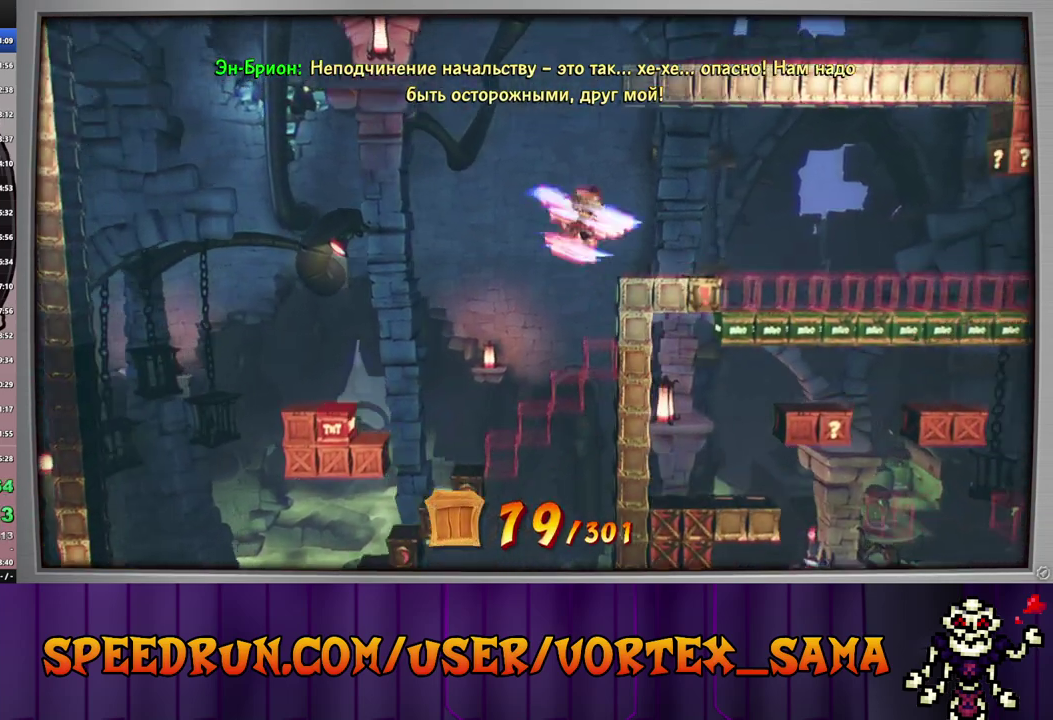
{"buttons": ["DPAD_RIGHT"], "left_stick": "center", "events": [[80, "SQUARE", "up"], [300, "SQUARE", "down"], [460, "SQUARE", "up"]]}
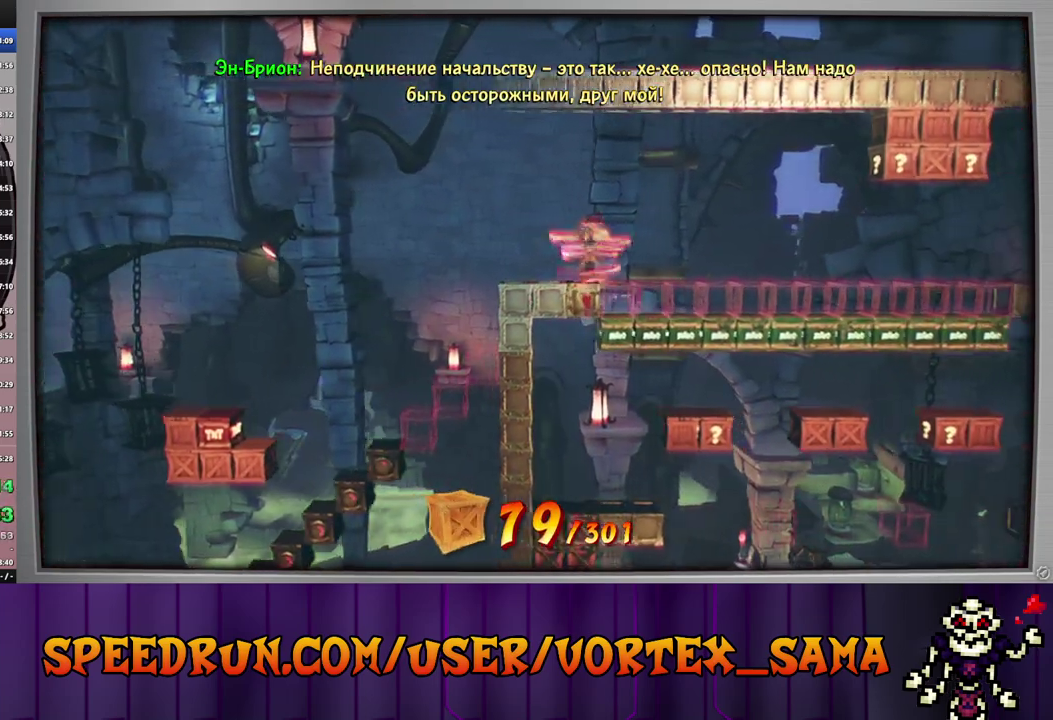
{"buttons": ["CROSS", "DPAD_RIGHT"], "left_stick": "center", "events": [[140, "CIRCLE", "down"], [280, "CIRCLE", "up"], [300, "SQUARE", "down"], [360, "CROSS", "down"], [360, "SQUARE", "up"]]}
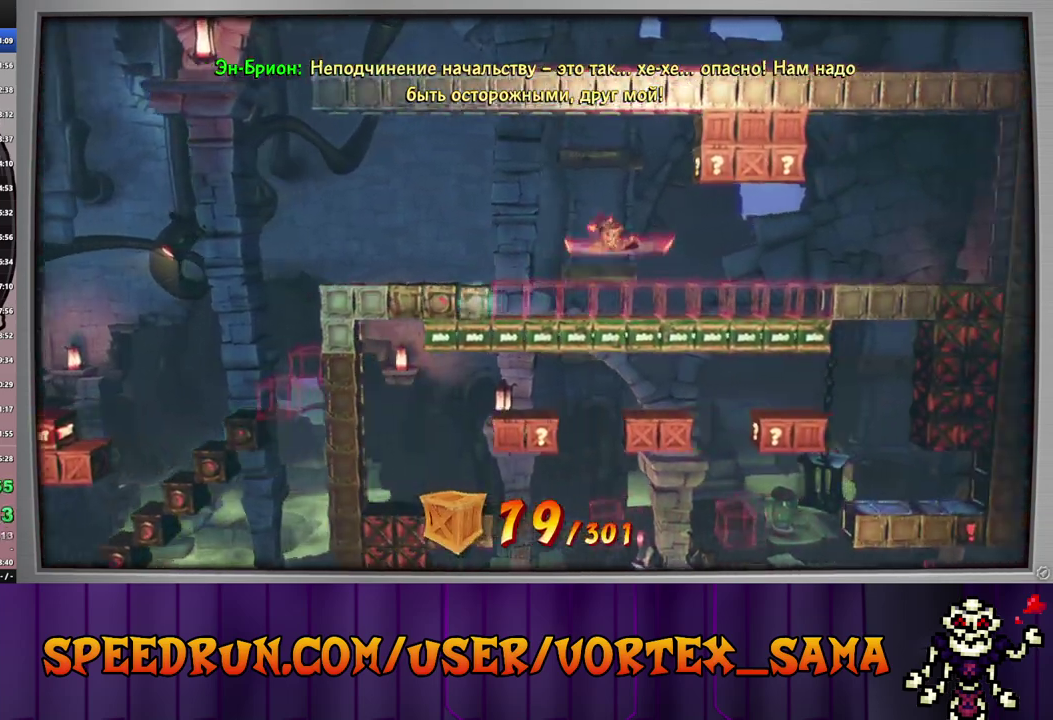
{"buttons": ["DPAD_RIGHT"], "left_stick": "center", "events": [[100, "CROSS", "up"], [160, "SQUARE", "down"], [340, "SQUARE", "up"]]}
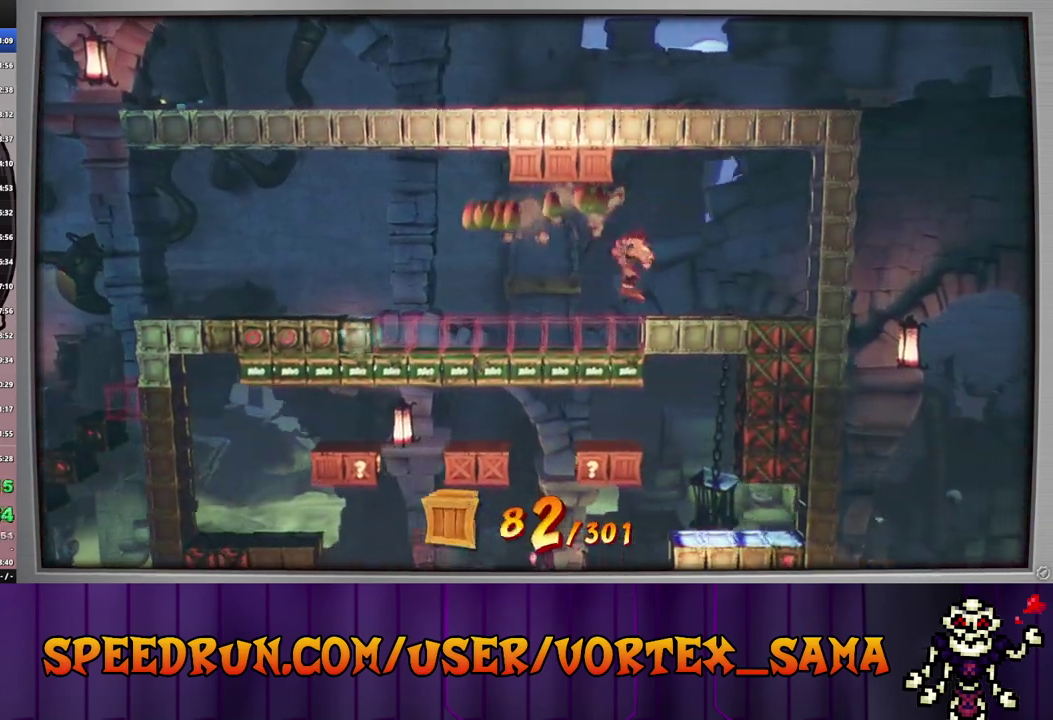
{"buttons": ["DPAD_RIGHT"], "left_stick": "center", "events": [[20, "SQUARE", "down"], [140, "SQUARE", "up"], [240, "CROSS", "down"], [340, "CROSS", "up"]]}
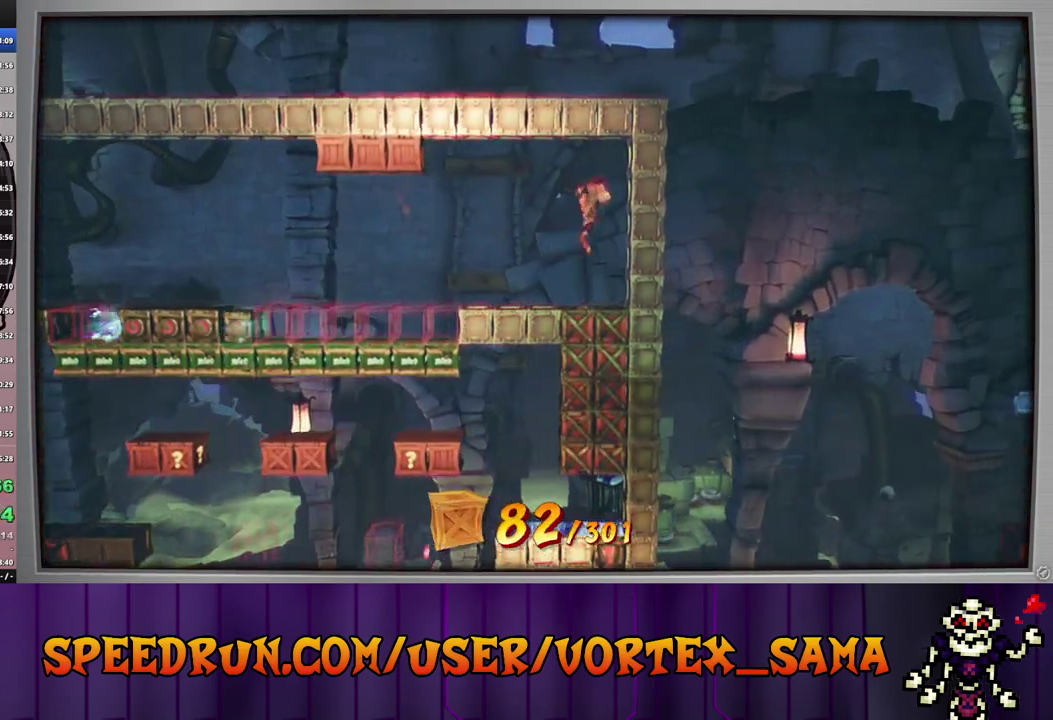
{"buttons": ["DPAD_LEFT"], "left_stick": "center", "events": [[20, "CIRCLE", "down"], [120, "DPAD_RIGHT", "up"], [140, "CIRCLE", "up"], [420, "DPAD_LEFT", "down"]]}